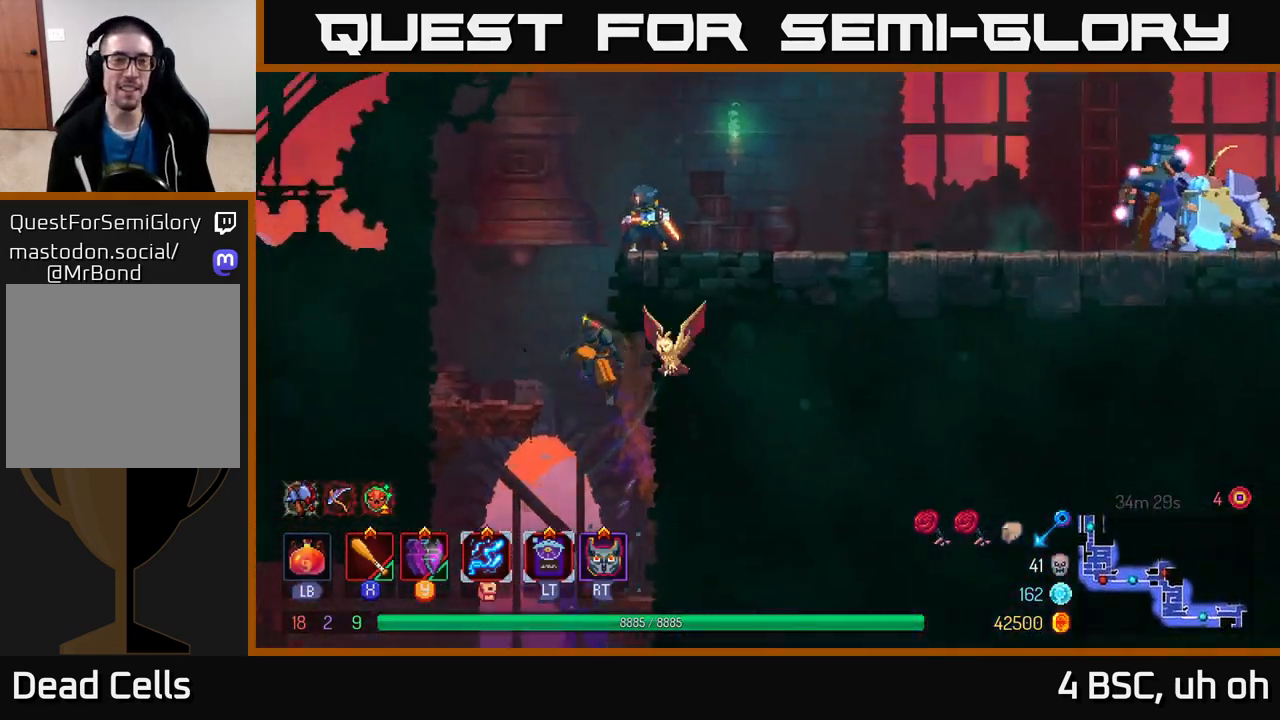
Gameplay with a controller (Xbox layout); each line is a JSON object with the inputs held at the frame after it. "events" lists button and stick changes between this image and that frame as [ms after this image, input, new state], when the widget could be followed in between. Not read: L3 R3.
{"buttons": ["A"], "left_stick": "right", "right_stick": "center", "events": [[83, "A", "up"], [167, "A", "down"], [233, "A", "up"], [333, "left_stick", "right"], [400, "A", "down"]]}
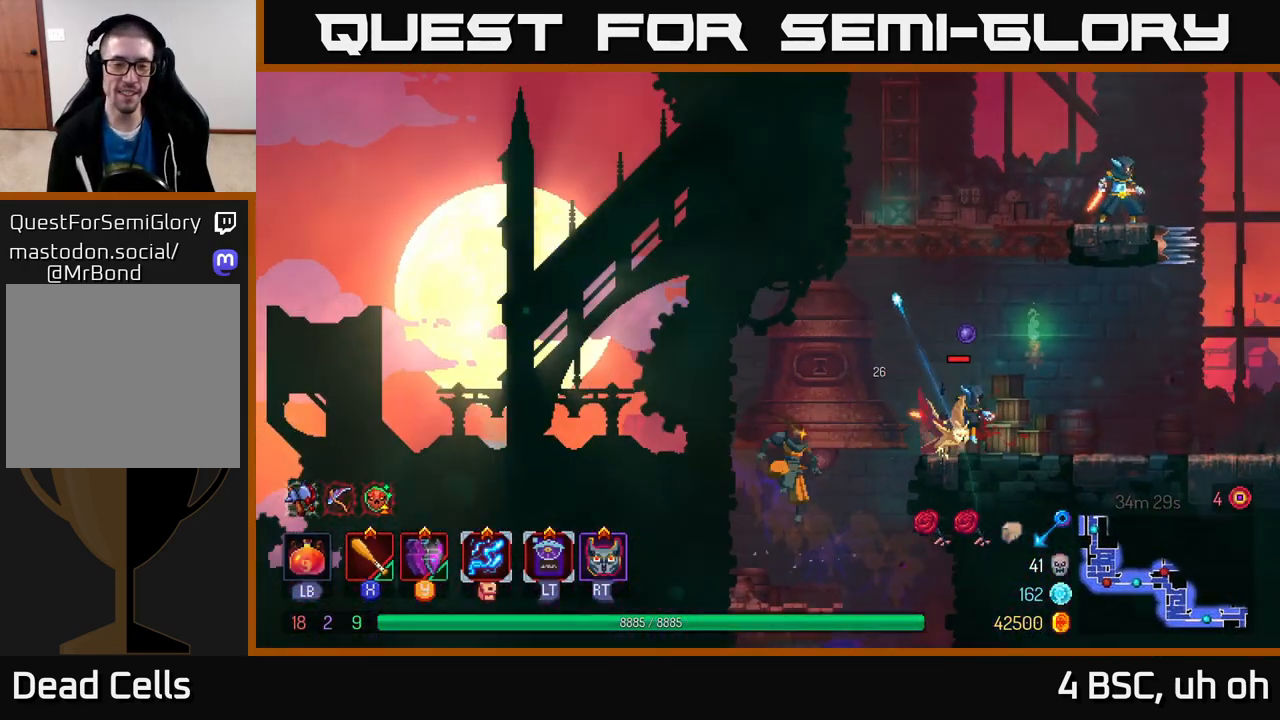
{"buttons": [], "left_stick": "right", "right_stick": "center", "events": [[67, "A", "up"], [167, "A", "down"], [350, "A", "up"]]}
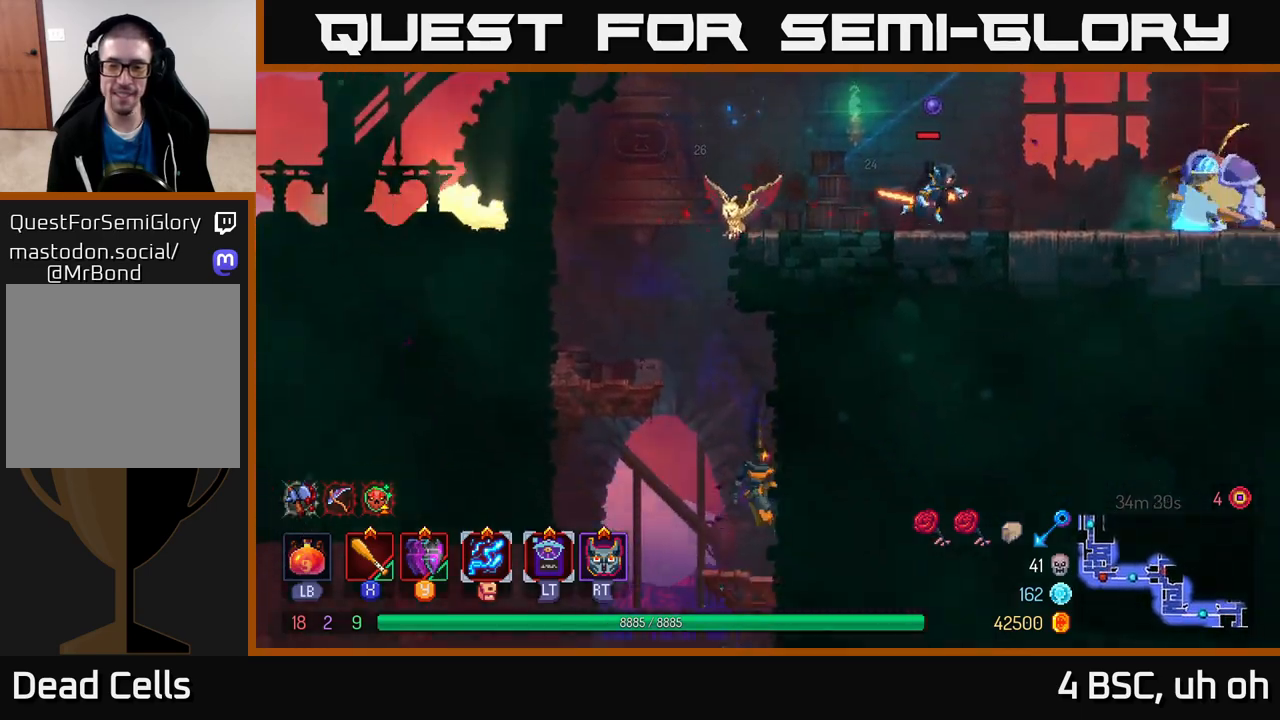
{"buttons": ["A"], "left_stick": "right", "right_stick": "center", "events": [[117, "A", "down"], [150, "left_stick", "up-left"], [250, "A", "up"], [250, "left_stick", "right"], [467, "A", "down"]]}
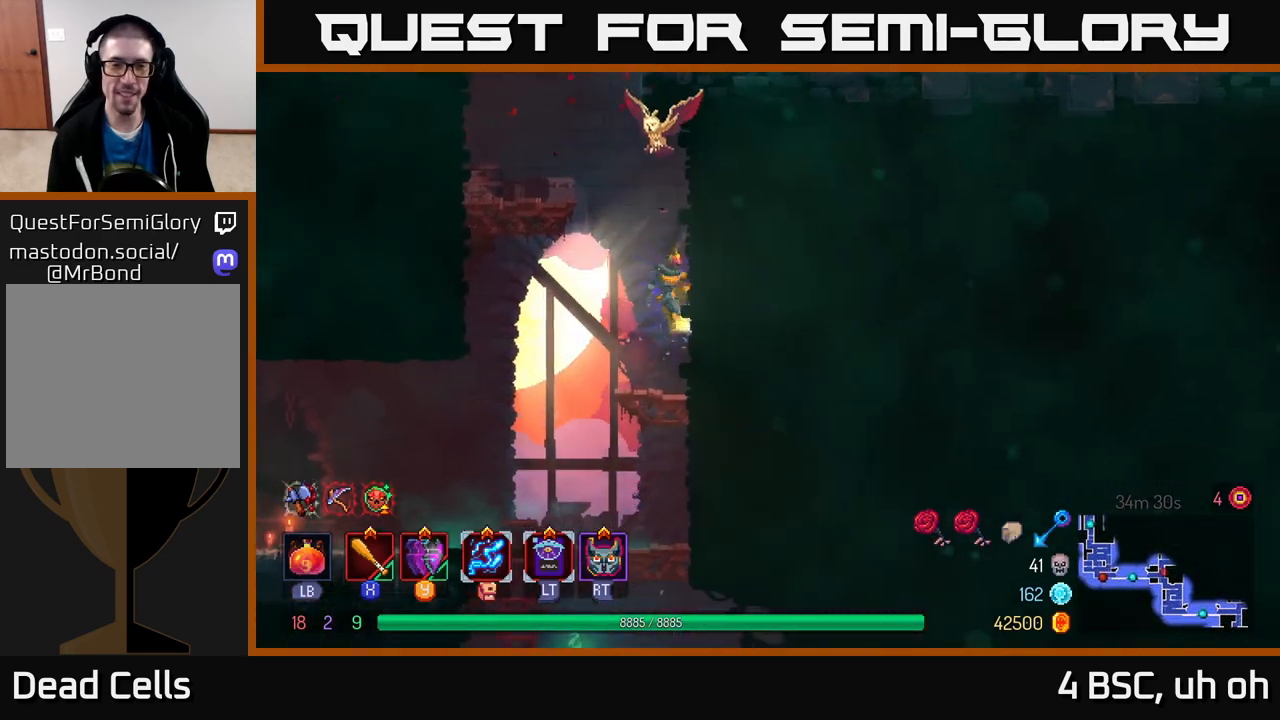
{"buttons": [], "left_stick": "left", "right_stick": "center", "events": [[150, "left_stick", "left"], [167, "A", "up"], [217, "A", "down"], [383, "A", "up"]]}
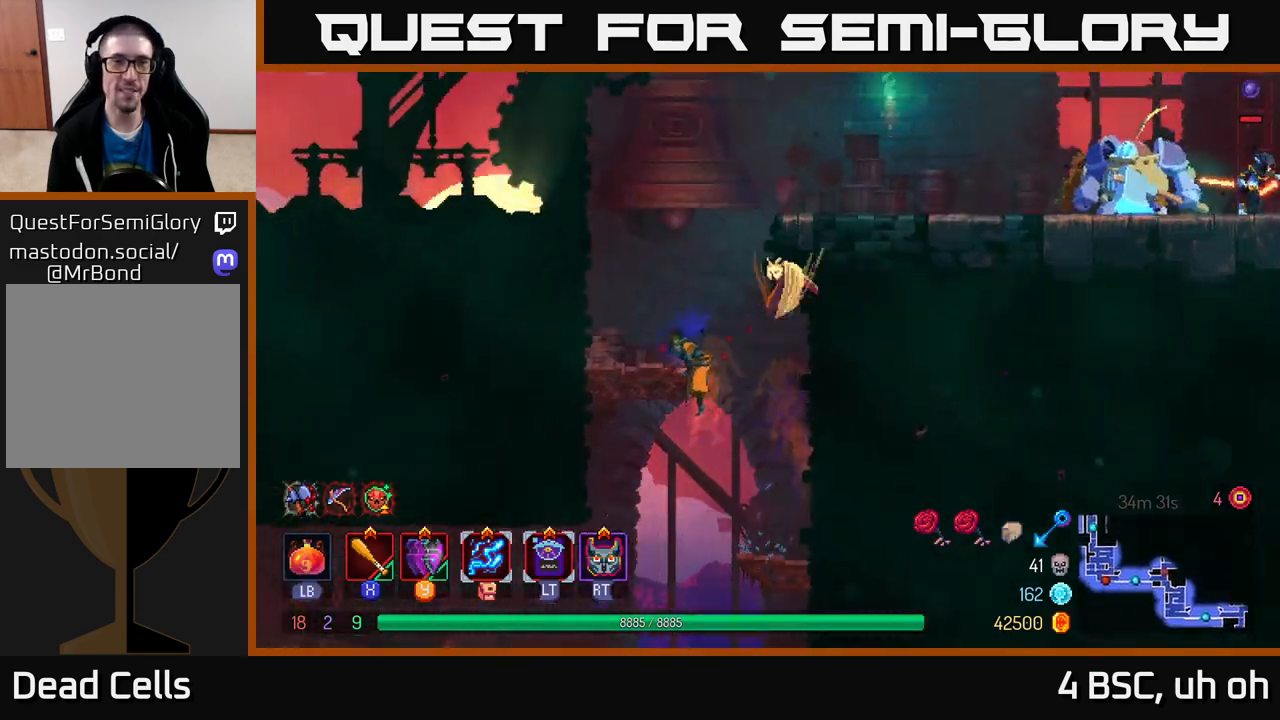
{"buttons": [], "left_stick": "right", "right_stick": "center", "events": [[167, "A", "down"], [333, "A", "up"], [500, "left_stick", "right"]]}
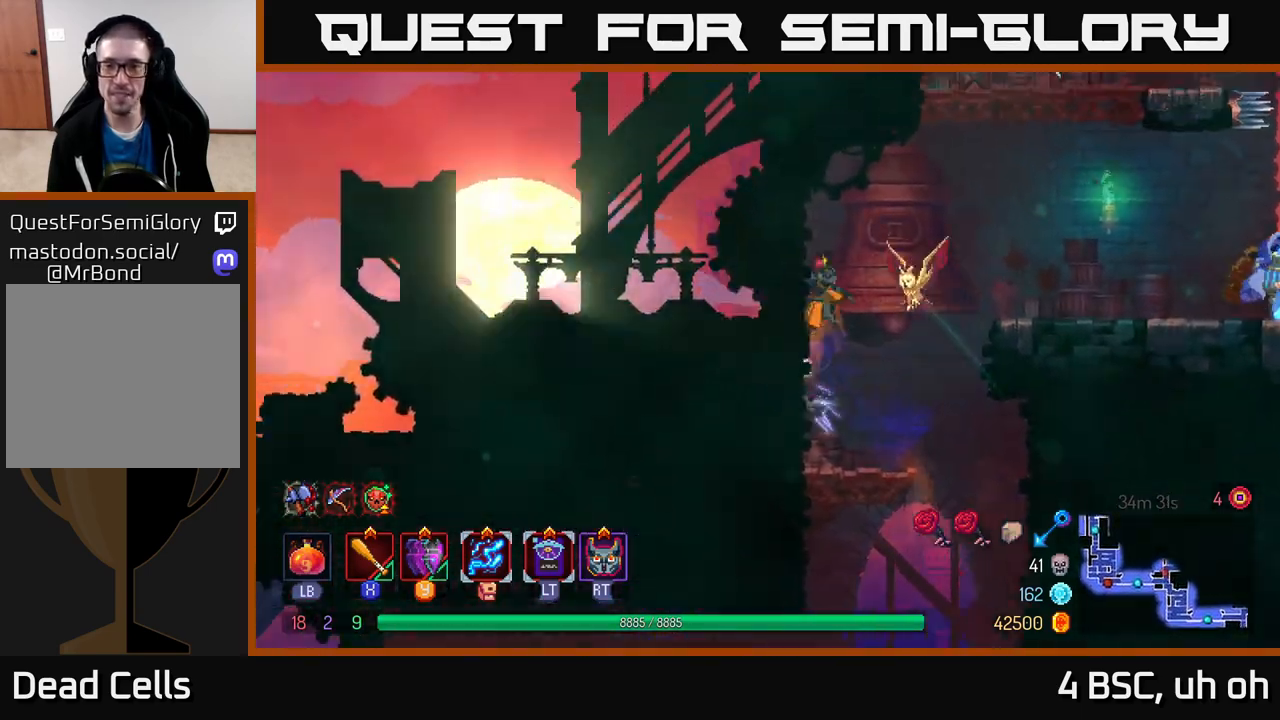
{"buttons": ["X"], "left_stick": "right", "right_stick": "center", "events": [[17, "A", "down"], [183, "A", "up"], [350, "B", "down"], [433, "B", "up"], [500, "X", "down"]]}
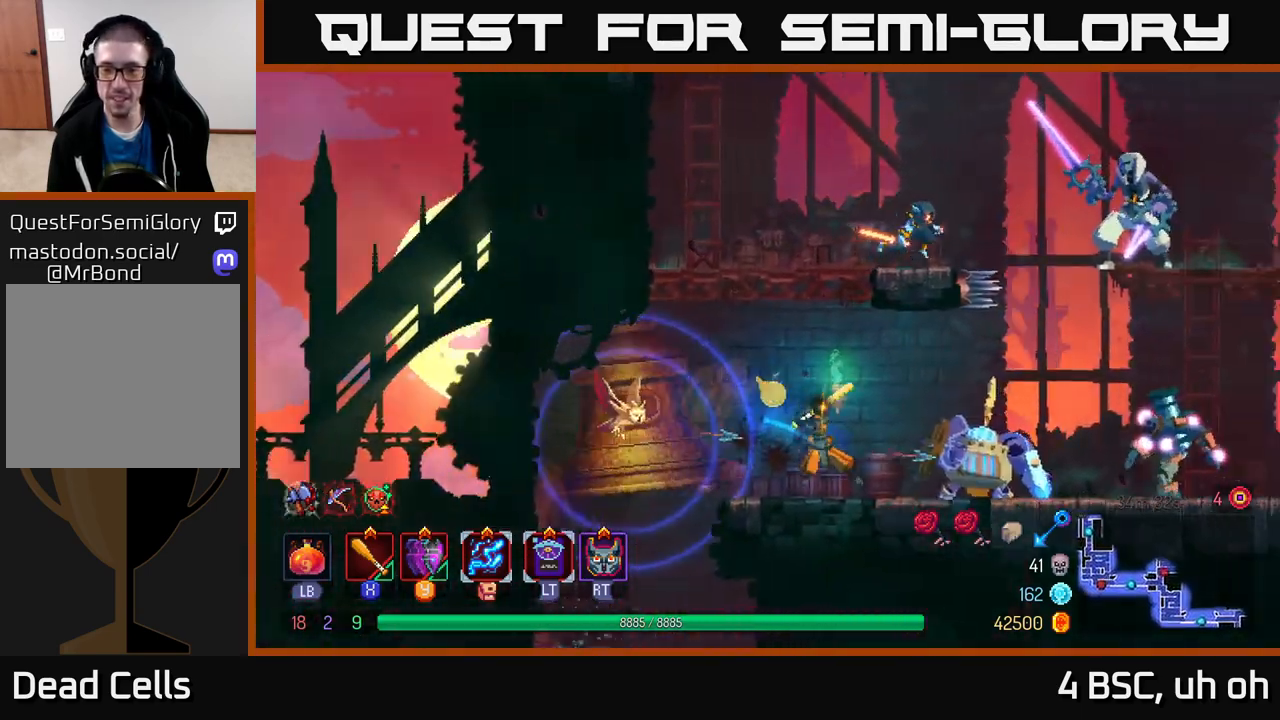
{"buttons": ["X"], "left_stick": "right", "right_stick": "center", "events": [[100, "X", "up"], [167, "X", "down"], [233, "X", "up"], [300, "X", "down"], [383, "X", "up"], [450, "X", "down"]]}
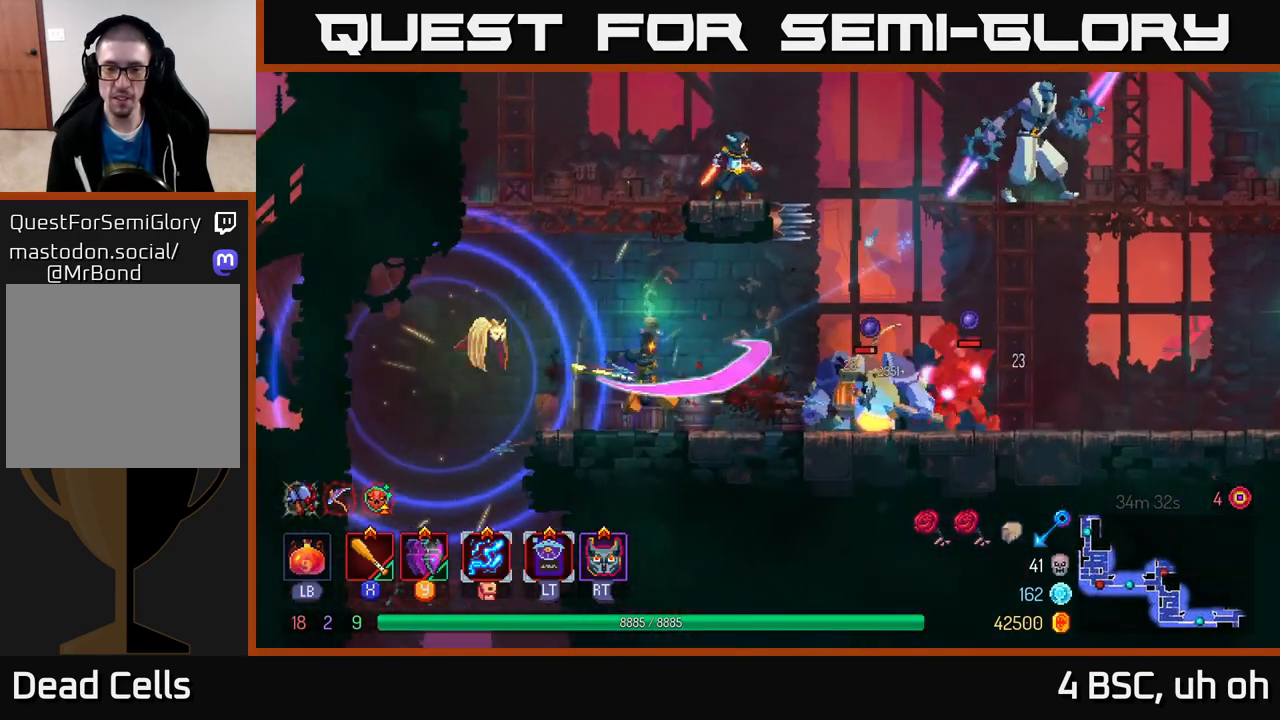
{"buttons": ["B"], "left_stick": "right", "right_stick": "center", "events": [[50, "X", "up"], [133, "X", "down"], [233, "X", "up"], [450, "B", "down"]]}
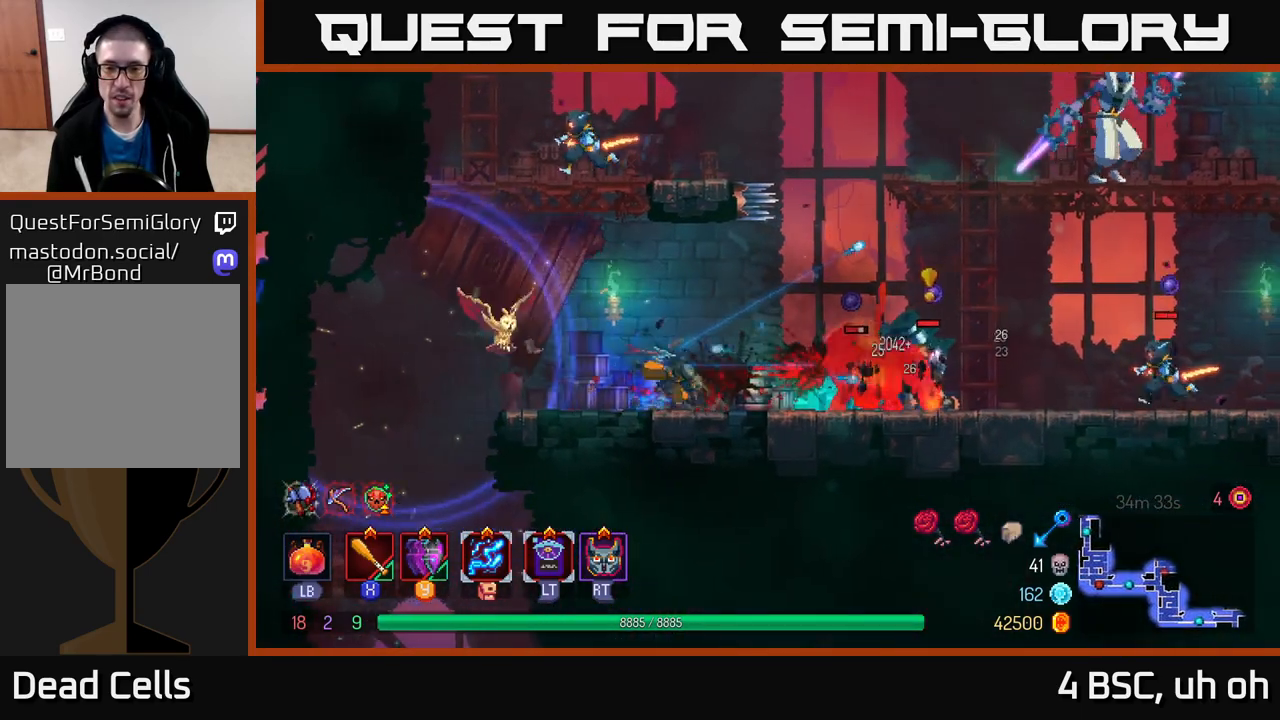
{"buttons": [], "left_stick": "right", "right_stick": "center", "events": [[67, "B", "up"], [183, "X", "down"], [300, "X", "up"], [350, "X", "down"], [433, "X", "up"]]}
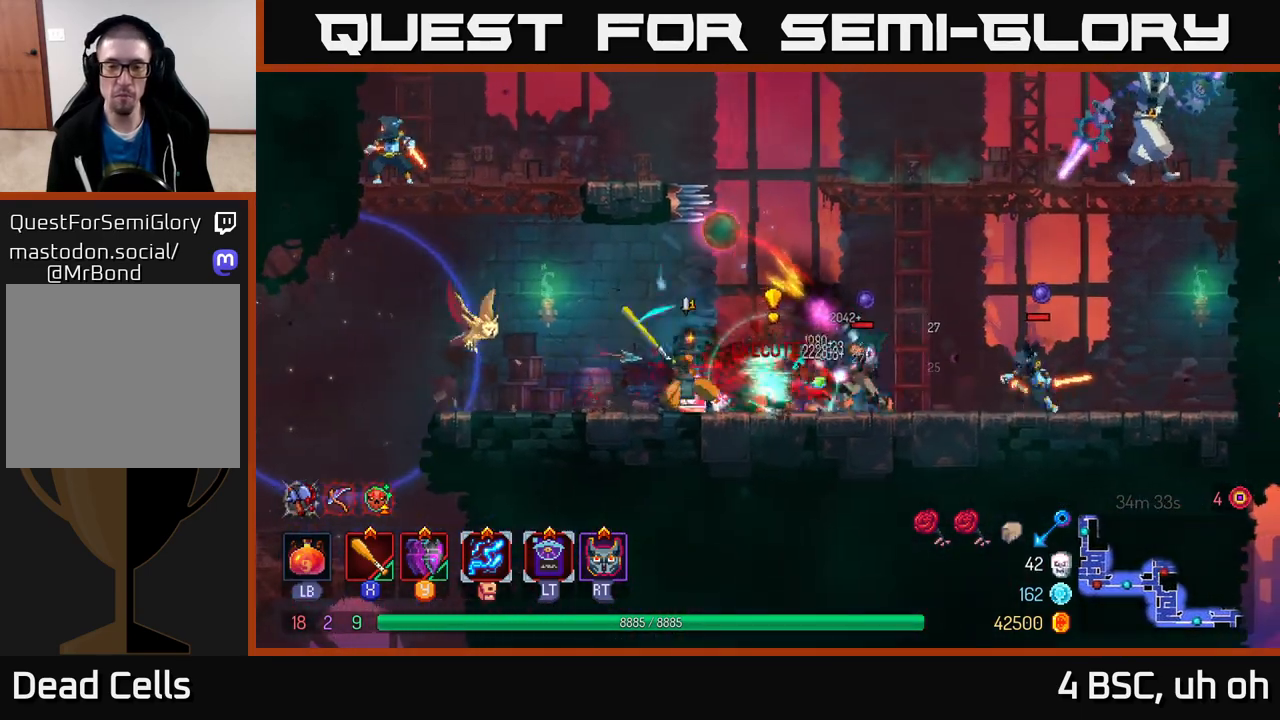
{"buttons": [], "left_stick": "right", "right_stick": "center", "events": [[183, "Y", "down"], [300, "Y", "up"], [417, "Y", "down"], [450, "Y", "up"]]}
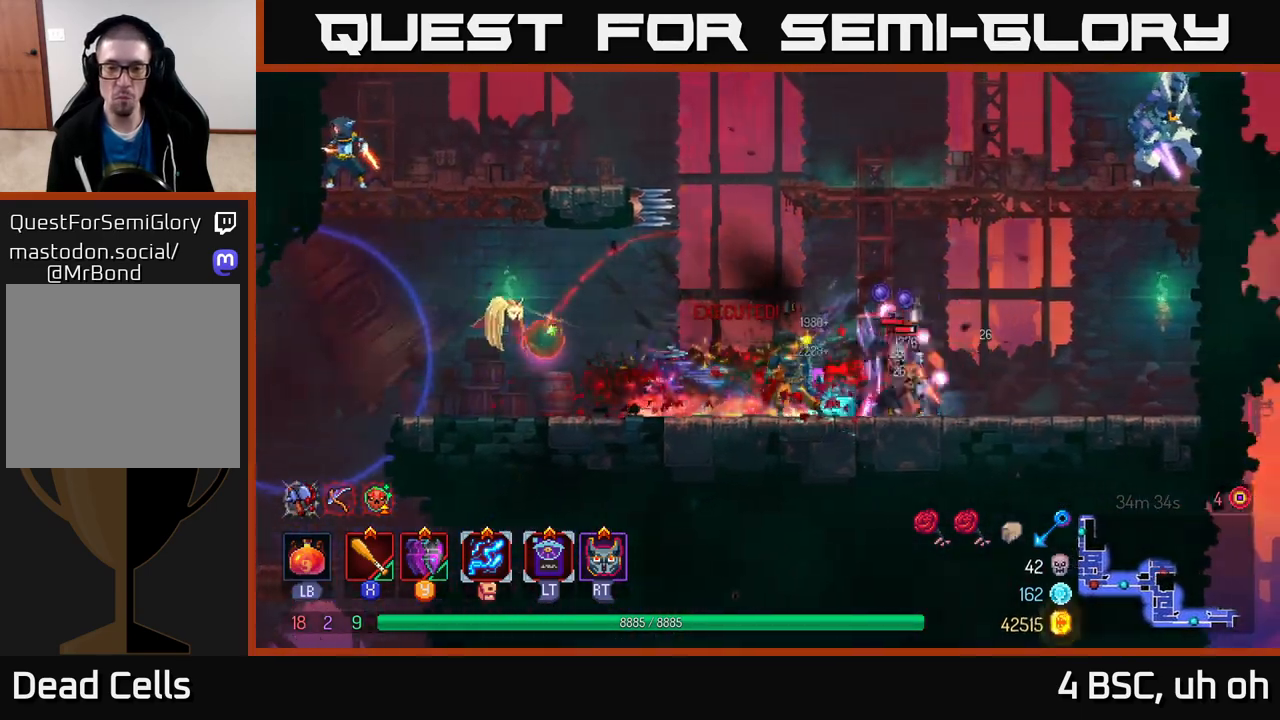
{"buttons": ["X"], "left_stick": "right", "right_stick": "center", "events": [[183, "X", "down"], [283, "X", "up"], [333, "X", "down"], [417, "X", "up"], [500, "X", "down"]]}
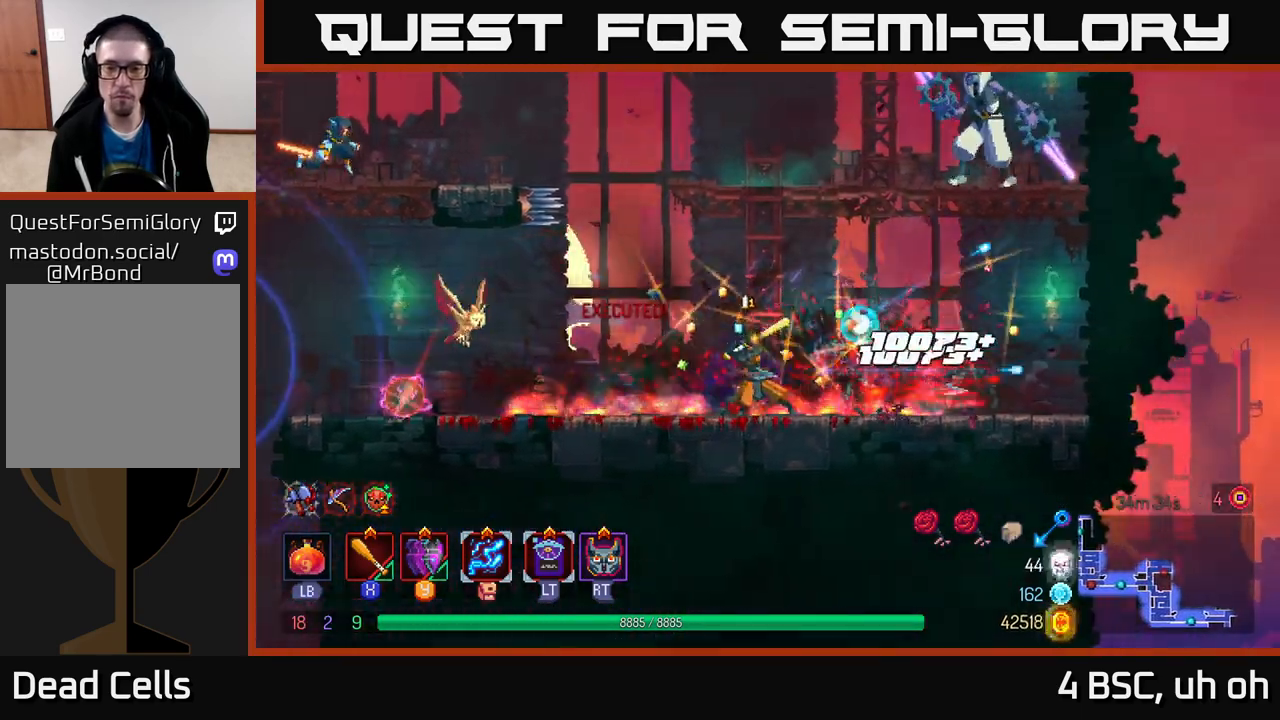
{"buttons": ["B"], "left_stick": "right", "right_stick": "center", "events": [[83, "X", "up"], [150, "X", "down"], [233, "X", "up"], [367, "B", "down"]]}
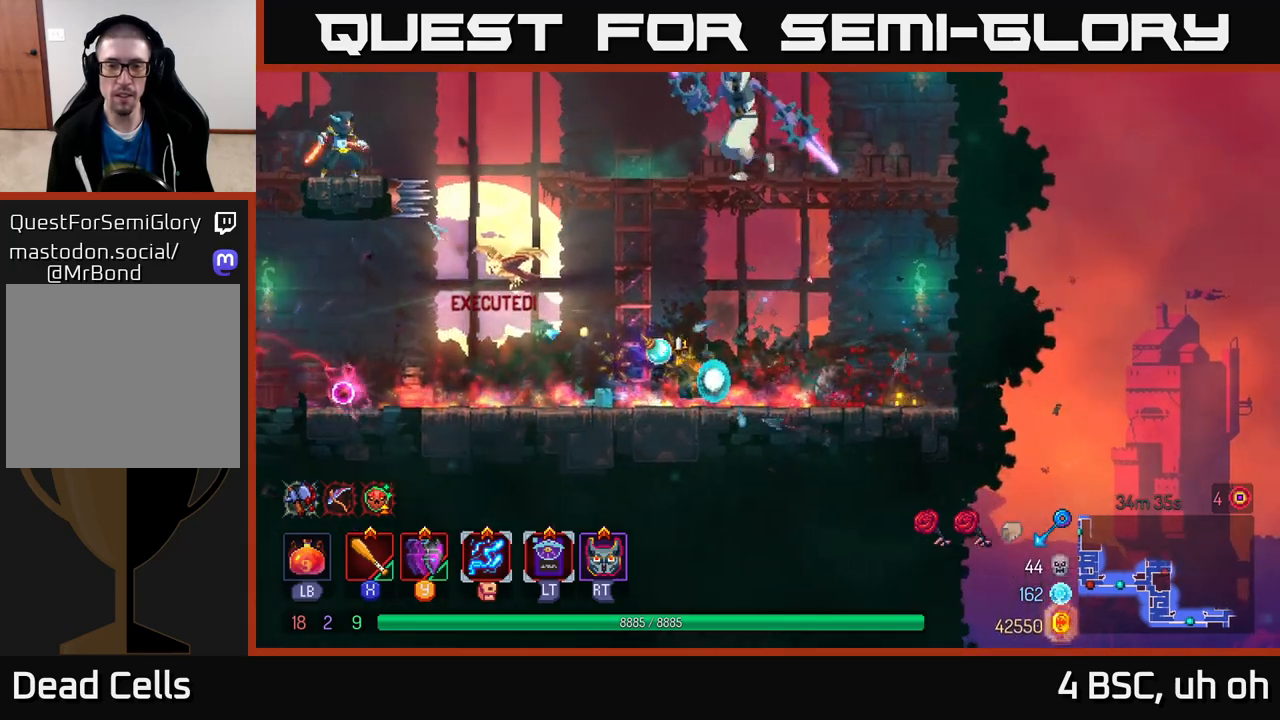
{"buttons": [], "left_stick": "left", "right_stick": "center", "events": [[17, "B", "up"], [150, "A", "down"], [200, "left_stick", "up"], [250, "left_stick", "up-left"], [267, "A", "up"], [317, "A", "down"], [350, "left_stick", "left"], [450, "A", "up"]]}
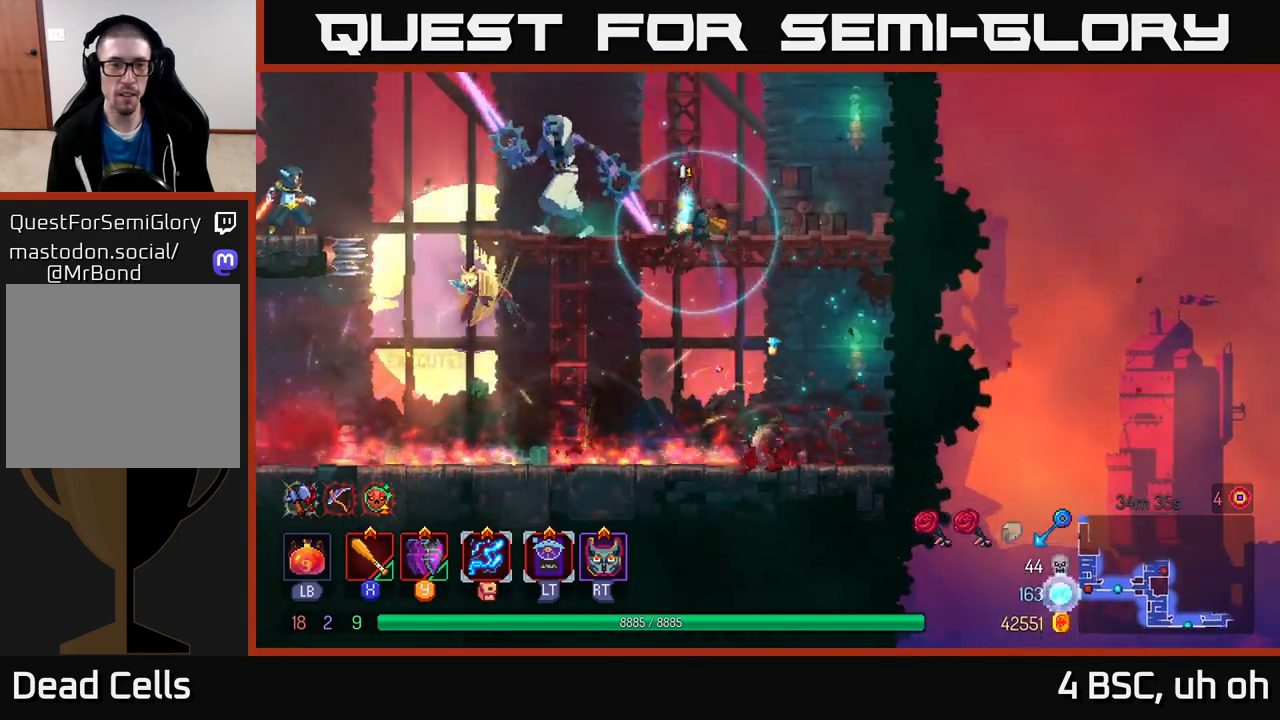
{"buttons": [], "left_stick": "center", "right_stick": "center", "events": [[17, "X", "down"], [117, "X", "up"], [217, "X", "down"], [283, "X", "up"], [417, "Y", "down"], [450, "left_stick", "center"], [500, "Y", "up"]]}
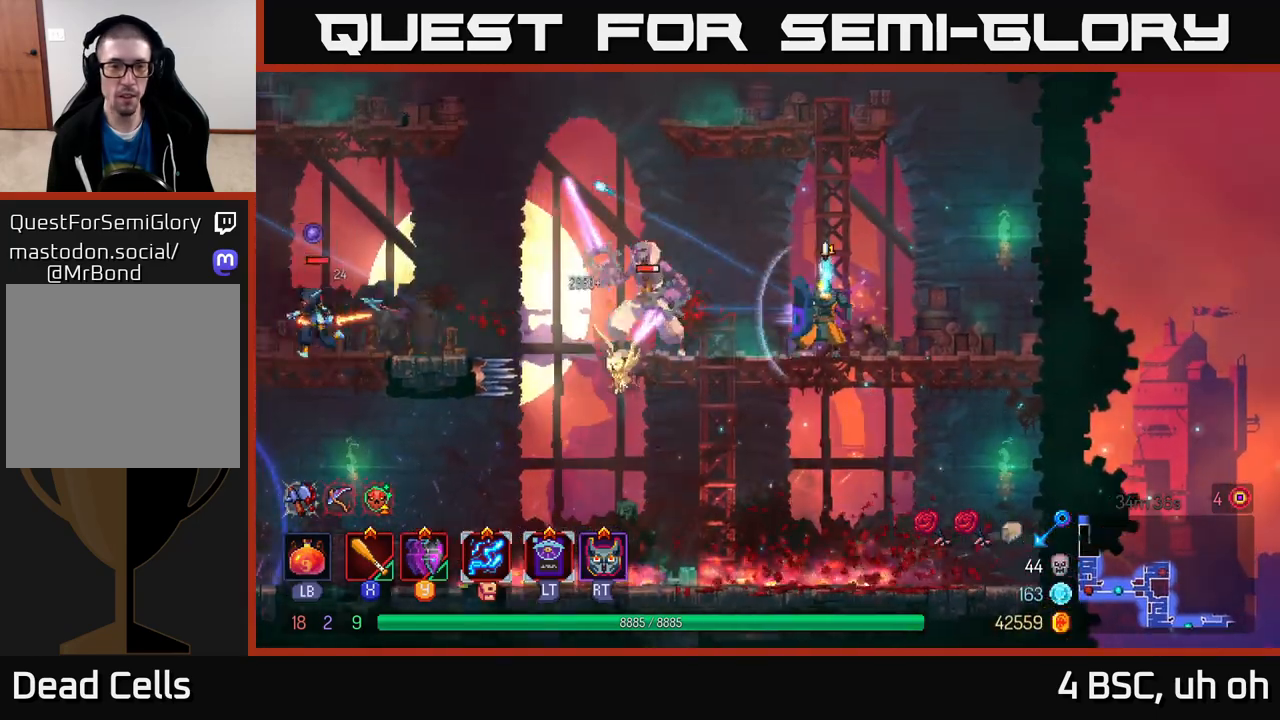
{"buttons": [], "left_stick": "right", "right_stick": "center", "events": [[350, "X", "down"], [367, "left_stick", "right"], [450, "X", "up"]]}
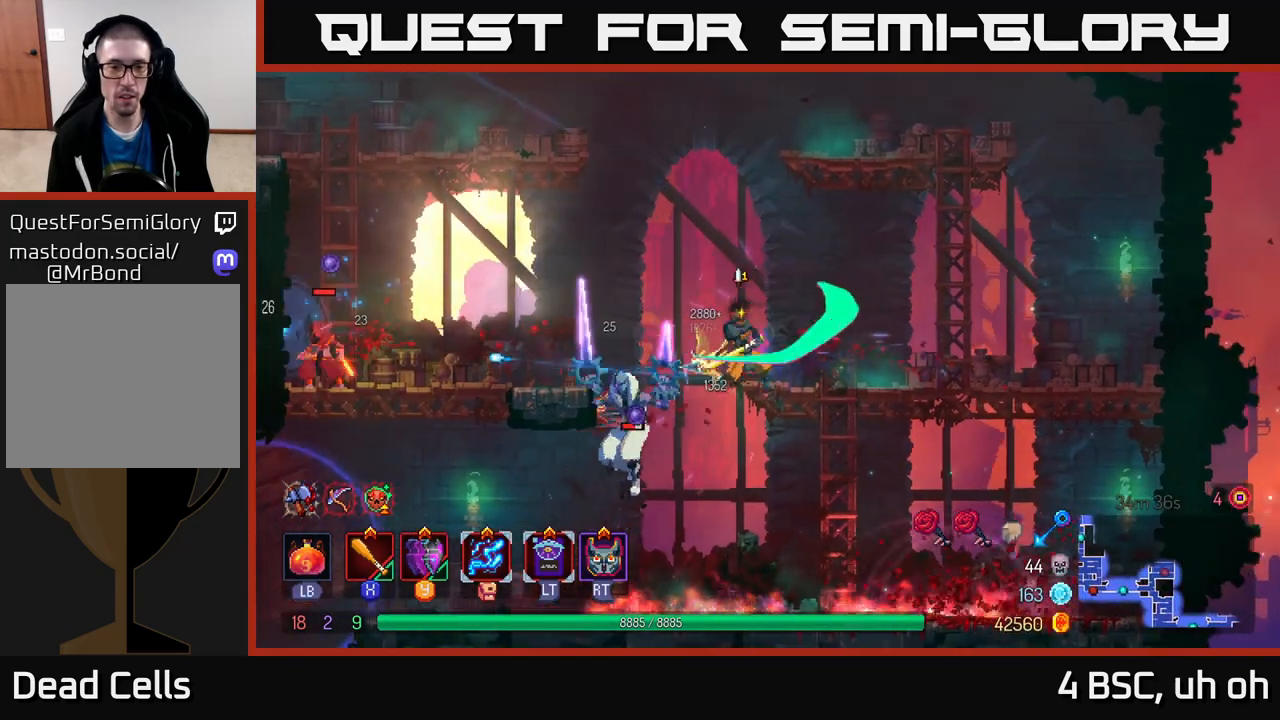
{"buttons": [], "left_stick": "down", "right_stick": "center", "events": [[217, "left_stick", "down"], [300, "A", "down"], [417, "A", "up"]]}
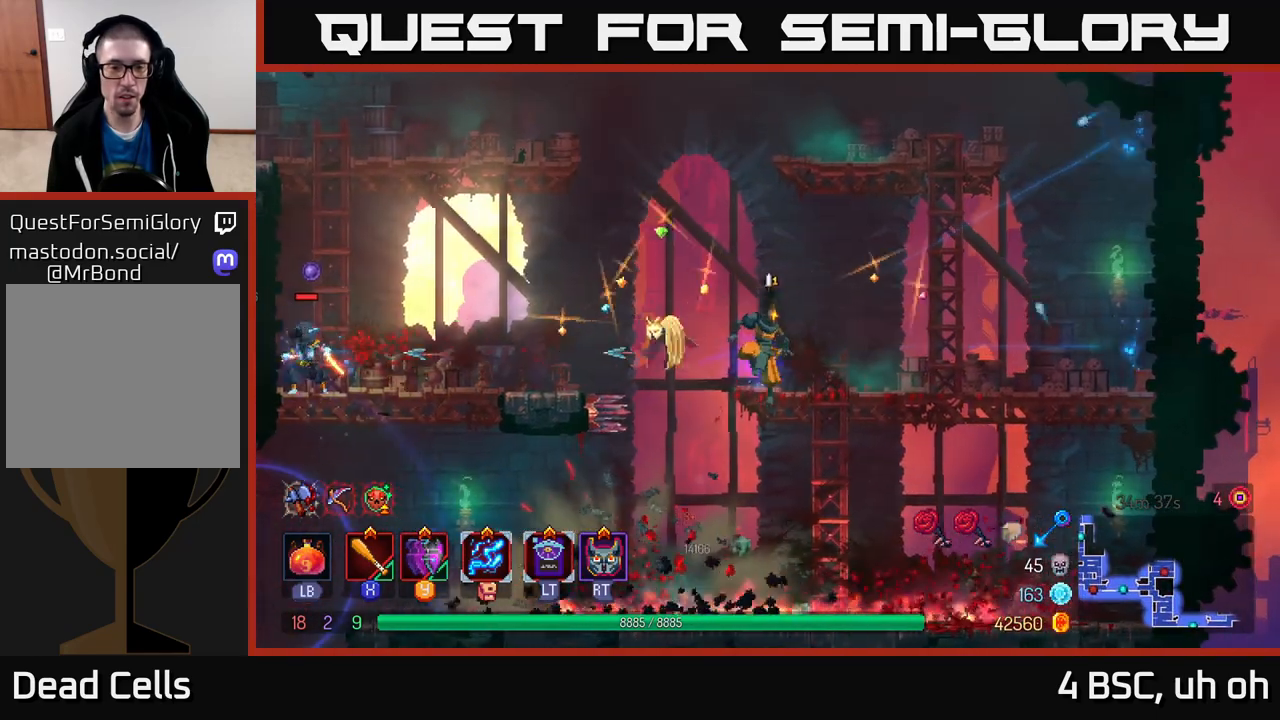
{"buttons": [], "left_stick": "right", "right_stick": "center", "events": [[117, "left_stick", "center"], [233, "A", "down"], [267, "left_stick", "right"], [367, "A", "up"]]}
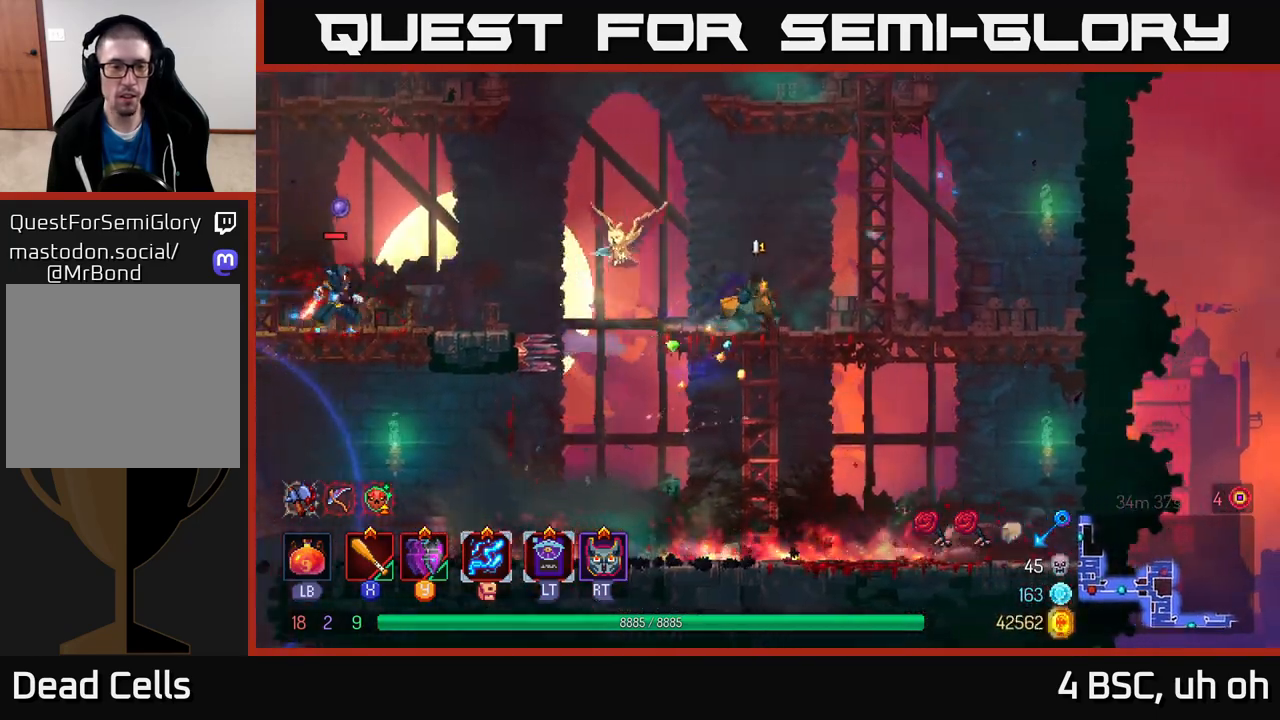
{"buttons": ["A"], "left_stick": "left", "right_stick": "center", "events": [[67, "left_stick", "left"], [350, "A", "down"]]}
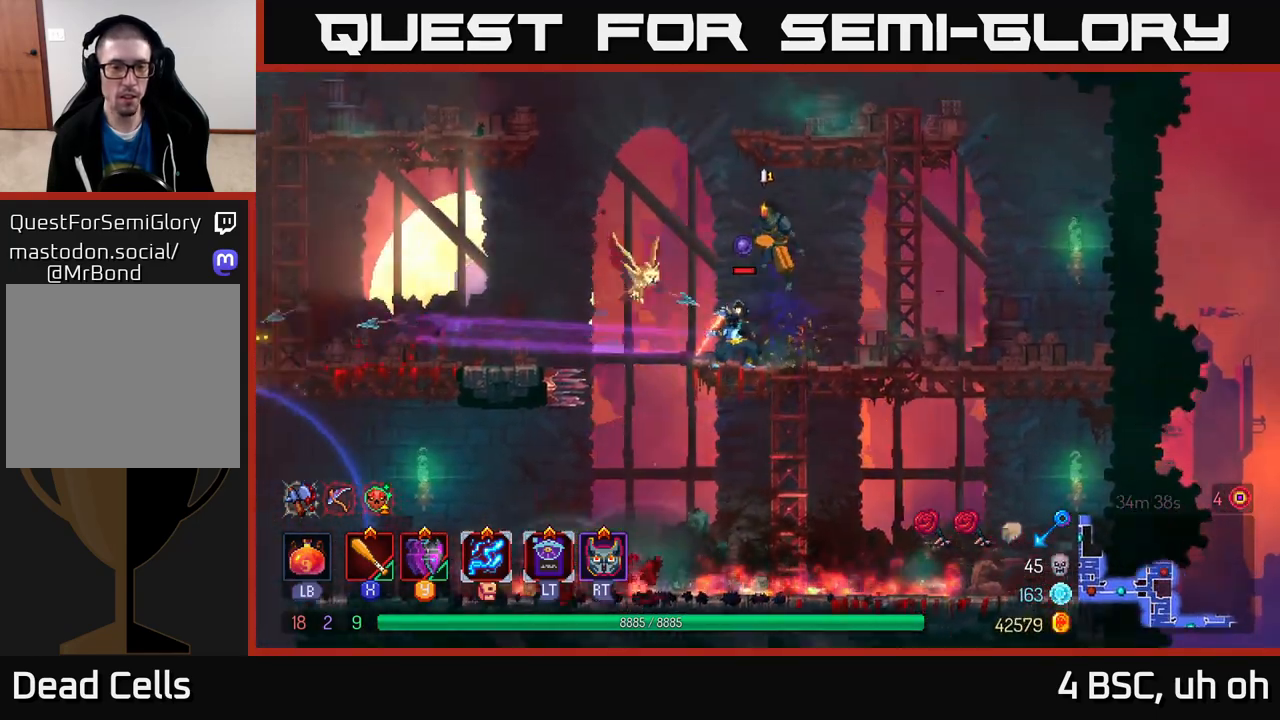
{"buttons": [], "left_stick": "left", "right_stick": "center", "events": [[17, "A", "up"], [100, "A", "down"], [233, "A", "up"]]}
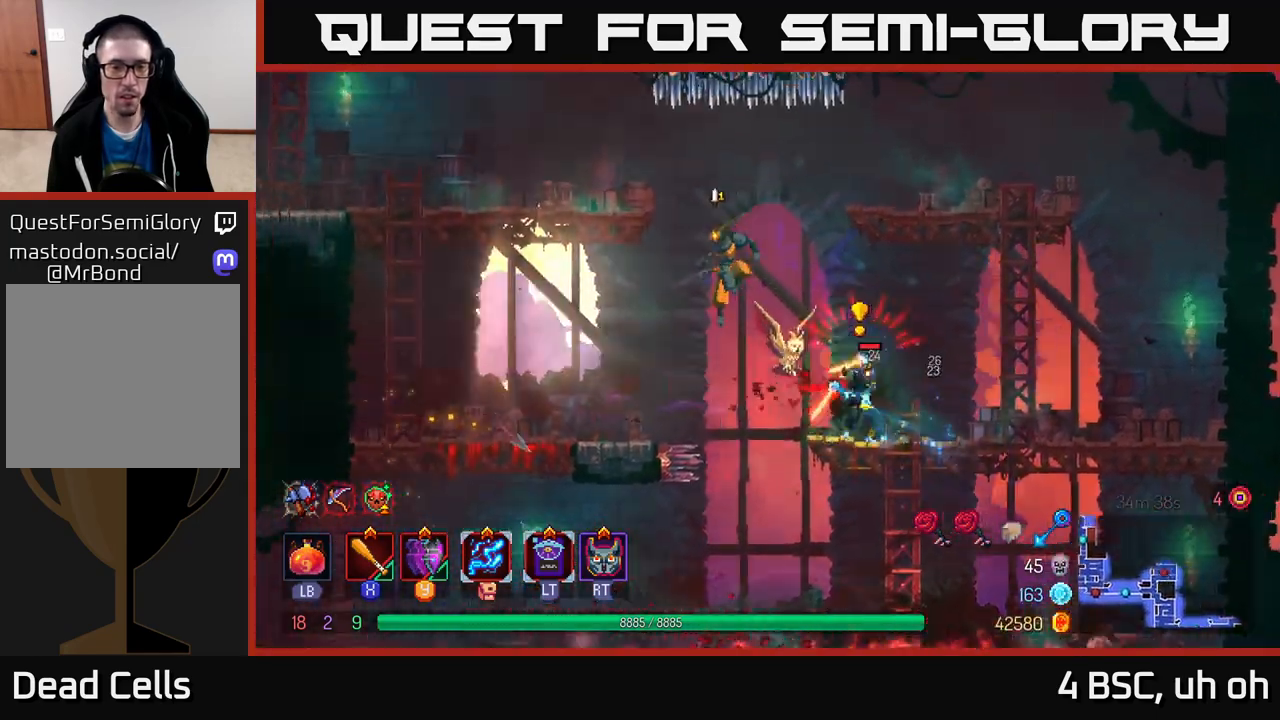
{"buttons": [], "left_stick": "left", "right_stick": "center", "events": [[100, "B", "down"], [250, "B", "up"]]}
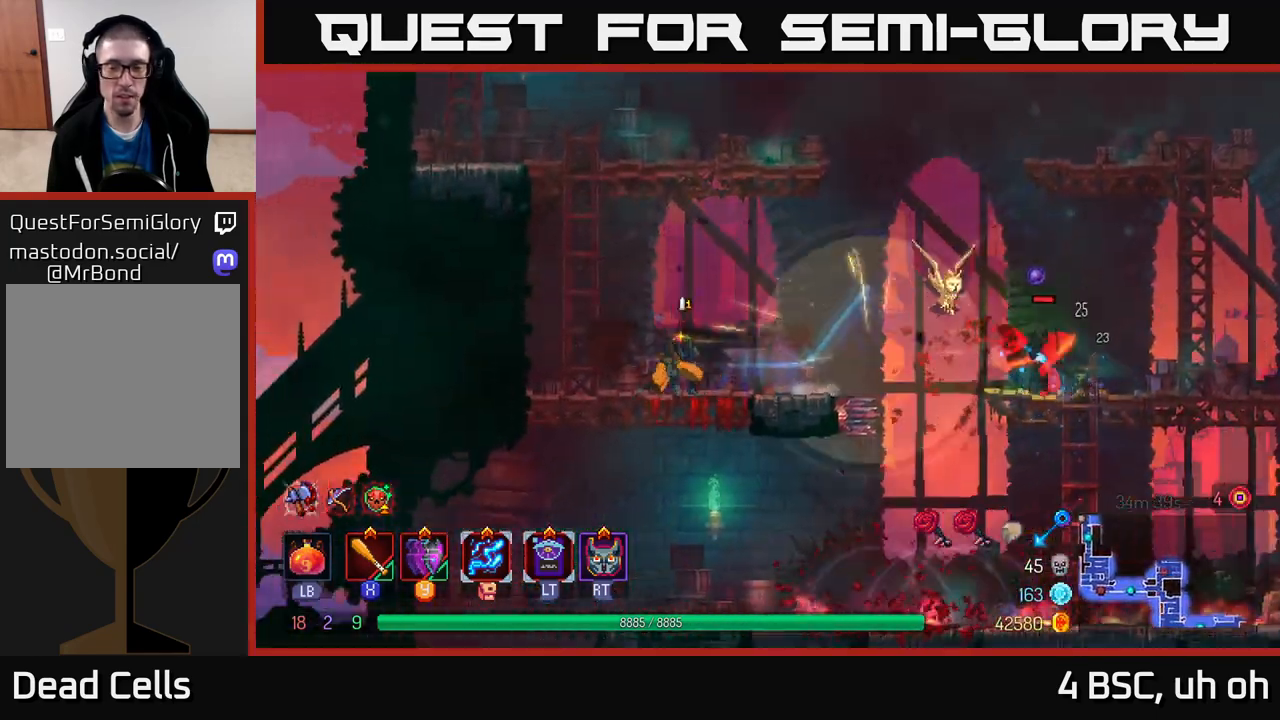
{"buttons": [], "left_stick": "center", "right_stick": "center", "events": [[83, "left_stick", "right"], [300, "left_stick", "center"]]}
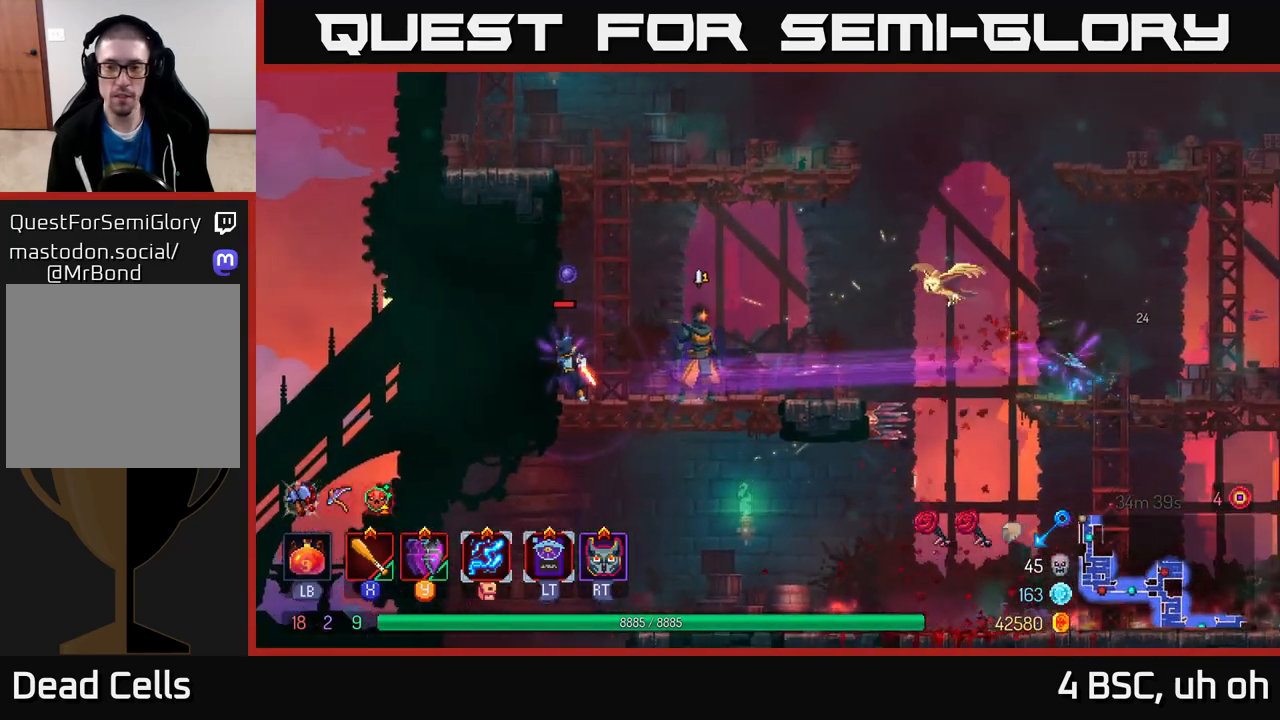
{"buttons": [], "left_stick": "left", "right_stick": "center", "events": [[200, "X", "down"], [217, "left_stick", "up-left"], [267, "X", "up"], [333, "left_stick", "left"], [350, "X", "down"], [450, "X", "up"]]}
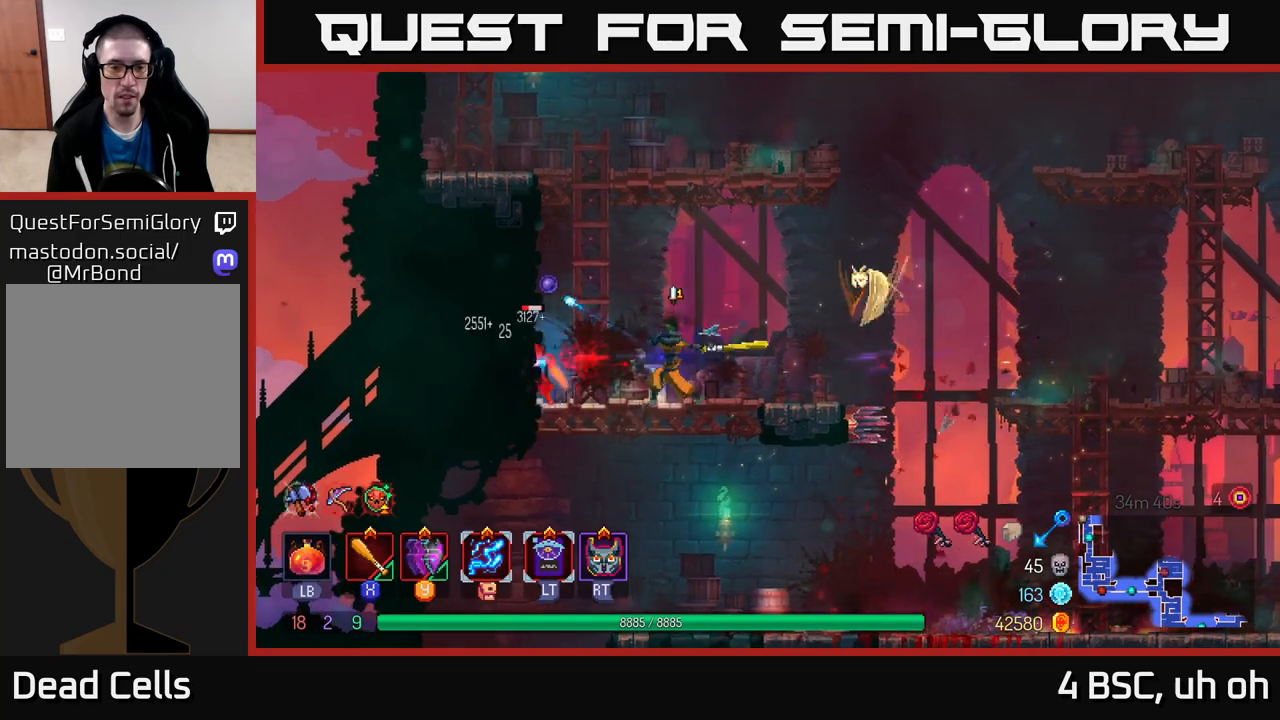
{"buttons": [], "left_stick": "center", "right_stick": "center", "events": [[33, "X", "down"], [100, "X", "up"], [183, "X", "down"], [183, "left_stick", "center"], [267, "X", "up"], [333, "X", "down"], [433, "X", "up"]]}
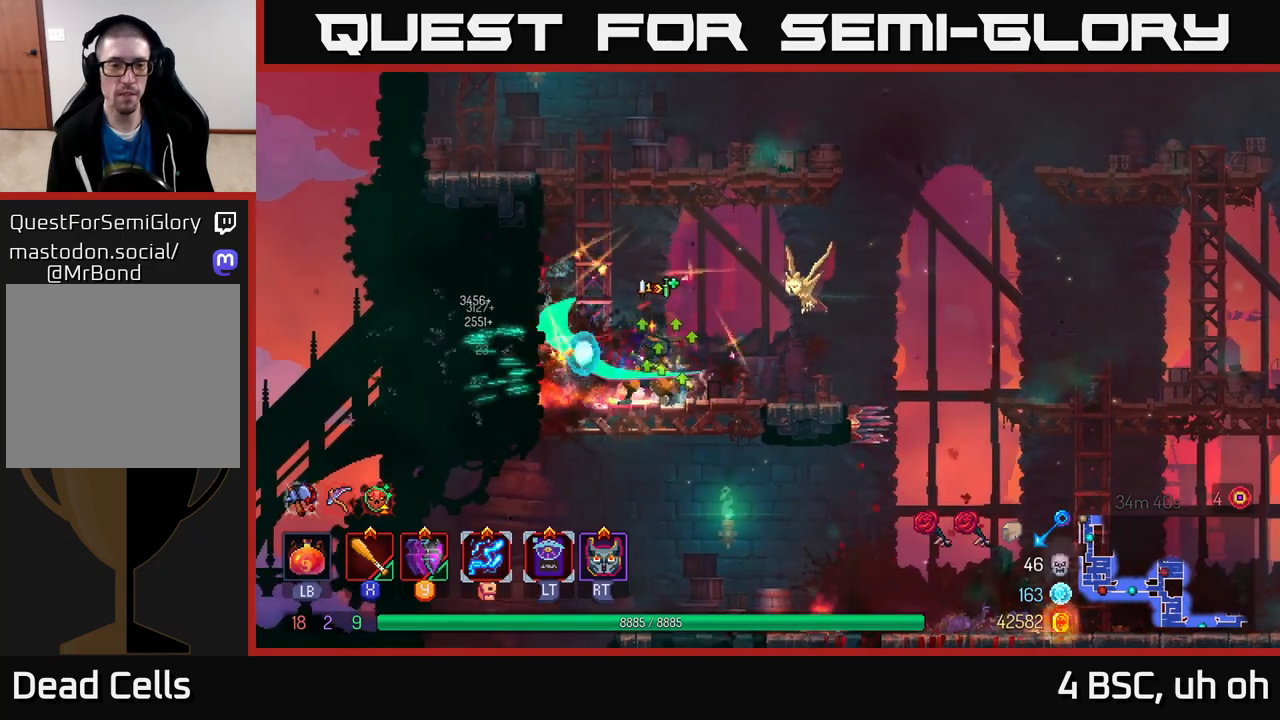
{"buttons": [], "left_stick": "left", "right_stick": "center", "events": [[83, "left_stick", "left"], [167, "A", "down"], [283, "A", "up"]]}
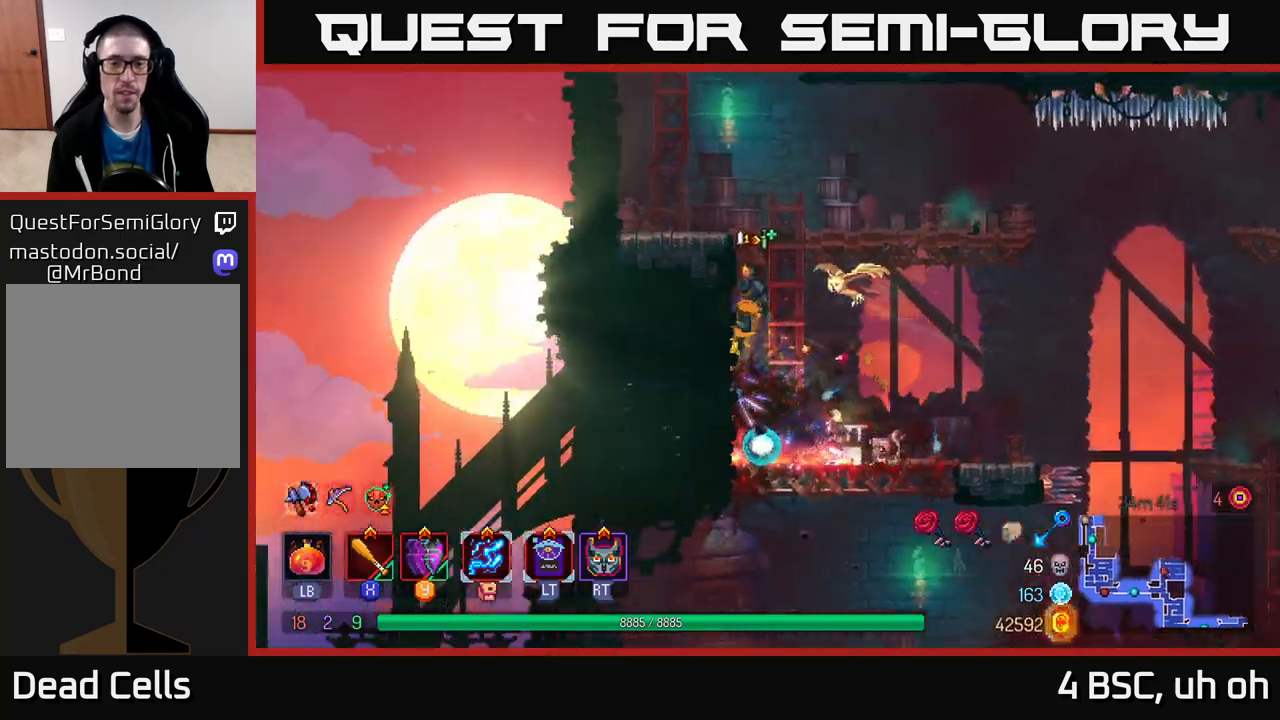
{"buttons": [], "left_stick": "center", "right_stick": "center", "events": [[367, "left_stick", "center"]]}
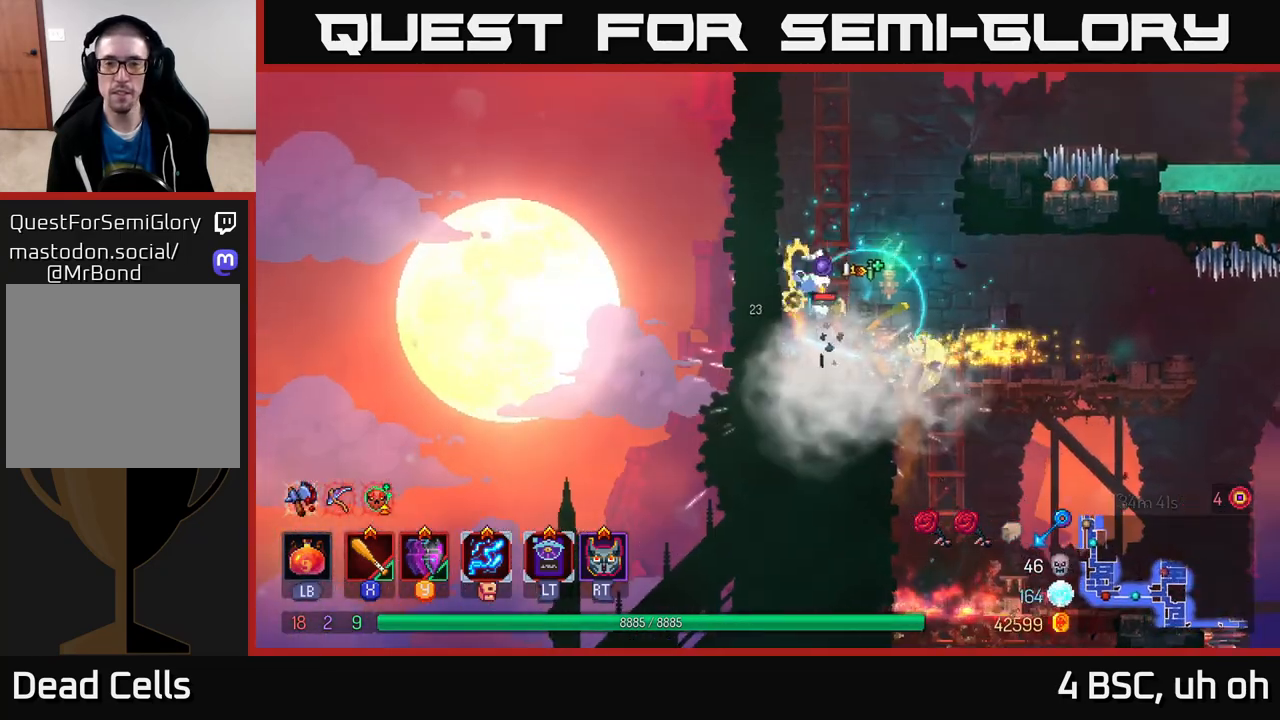
{"buttons": ["X"], "left_stick": "center", "right_stick": "center", "events": [[17, "X", "down"], [33, "left_stick", "left"], [67, "X", "up"], [83, "left_stick", "center"], [133, "X", "down"], [200, "X", "up"], [267, "X", "down"], [333, "X", "up"], [417, "X", "down"]]}
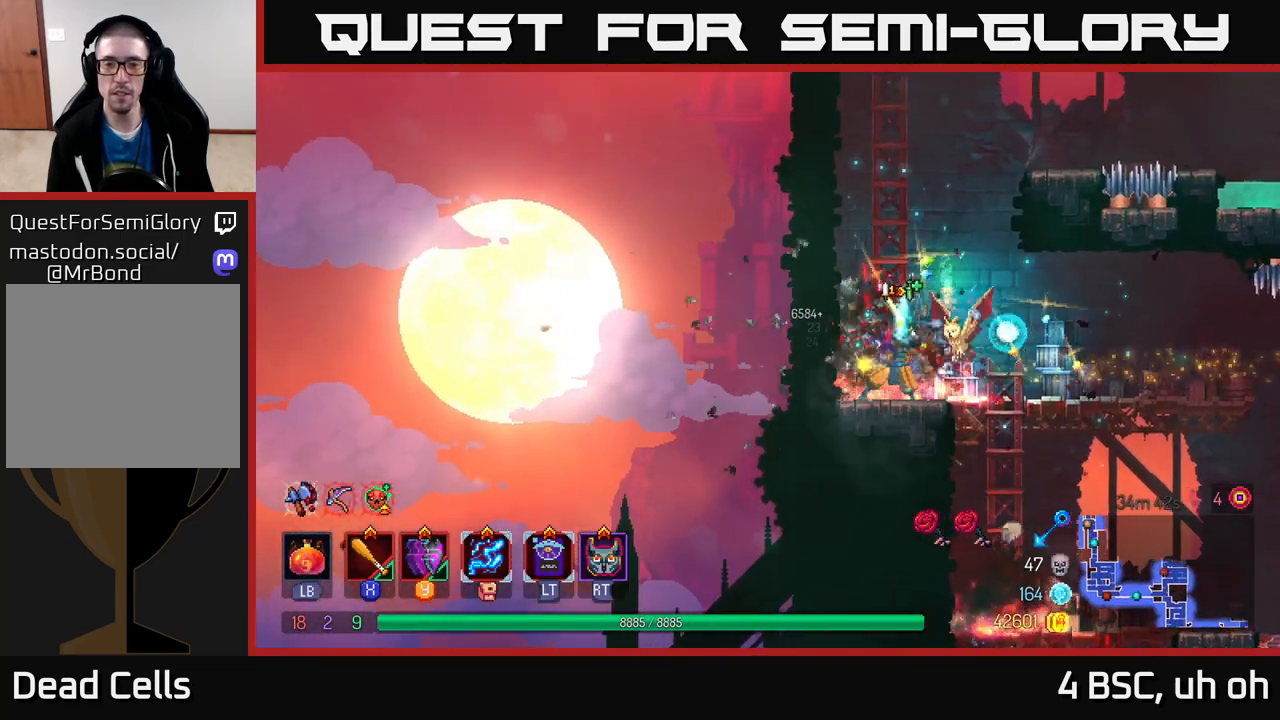
{"buttons": ["A"], "left_stick": "left", "right_stick": "center", "events": [[17, "X", "up"], [67, "X", "down"], [167, "X", "up"], [267, "left_stick", "left"], [367, "A", "down"]]}
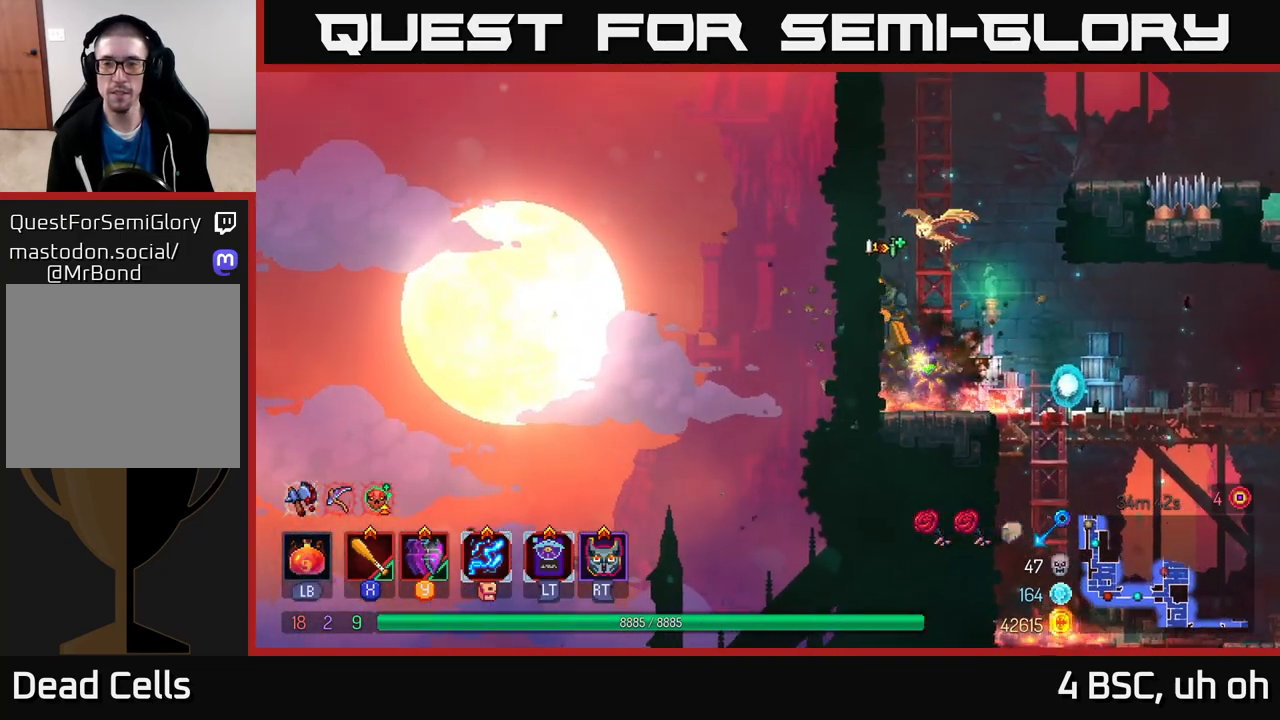
{"buttons": [], "left_stick": "right", "right_stick": "center", "events": [[33, "A", "up"], [300, "left_stick", "right"], [317, "A", "down"], [450, "A", "up"]]}
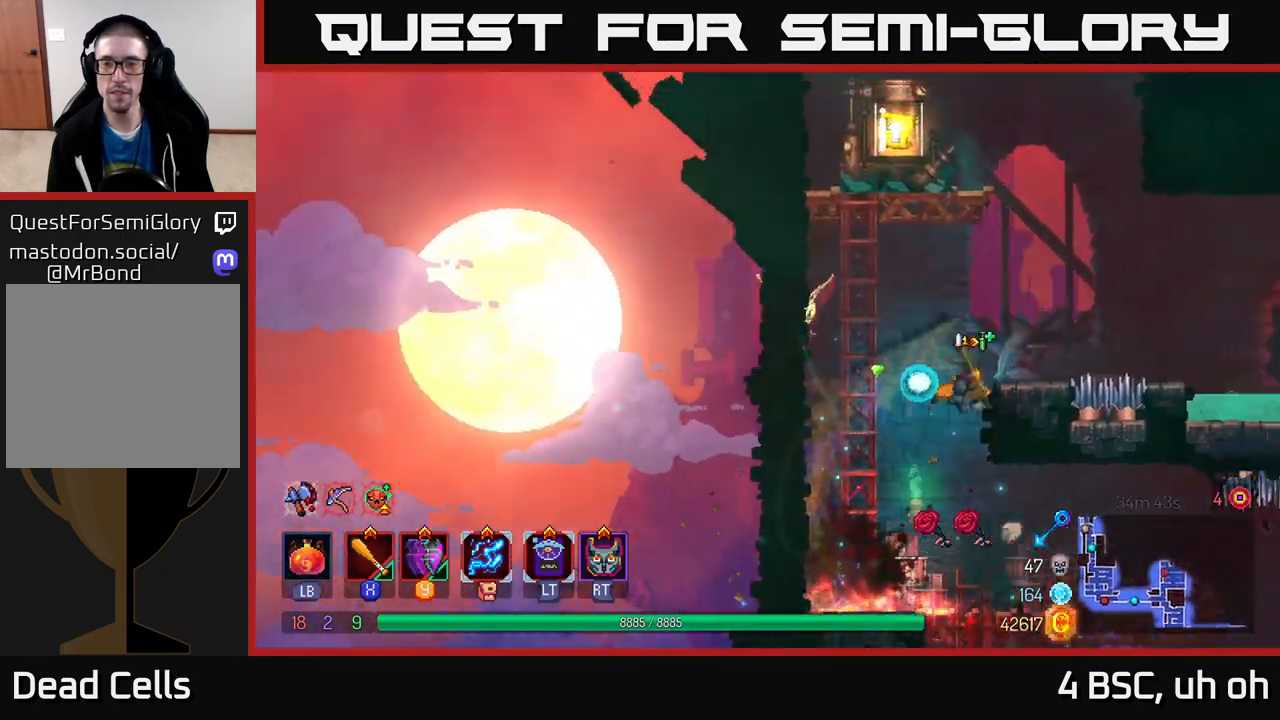
{"buttons": [], "left_stick": "center", "right_stick": "center", "events": [[217, "left_stick", "center"], [267, "A", "down"], [267, "left_stick", "left"], [383, "left_stick", "center"], [433, "A", "up"]]}